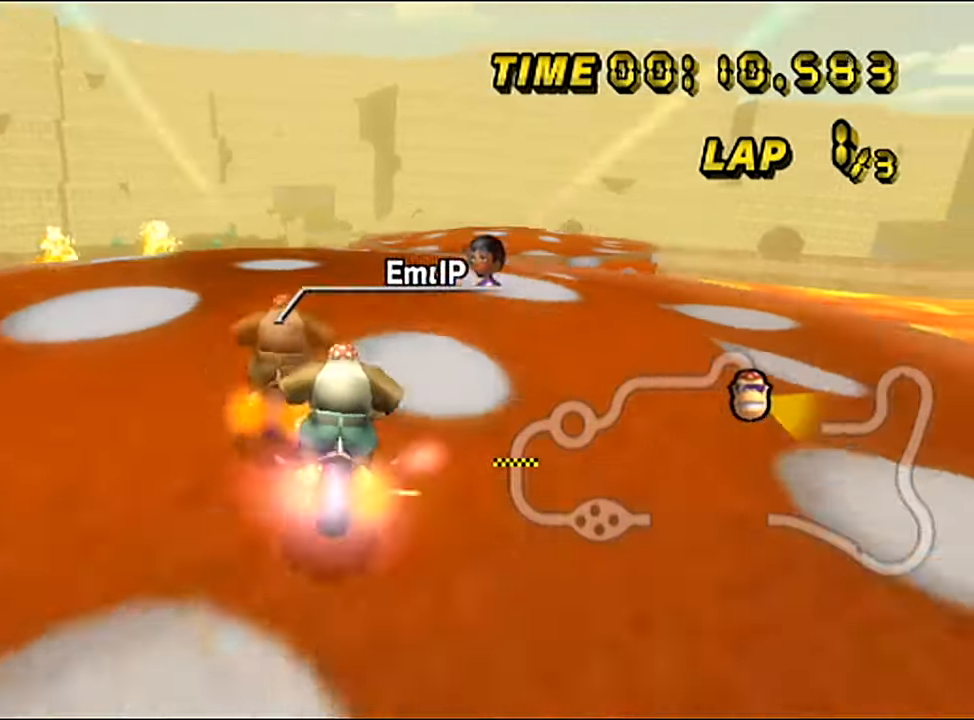
Gameplay with a controller (Nintendo layout); each line is a JSON object with the inputs held at the frame after it. "events" lists button and stick changes between this image and that frame as [ms after this image, input, new state], when the widget could be followed in between. Not read: B L3 R3 X Y Z.
{"buttons": ["A"], "left_stick": "down"}
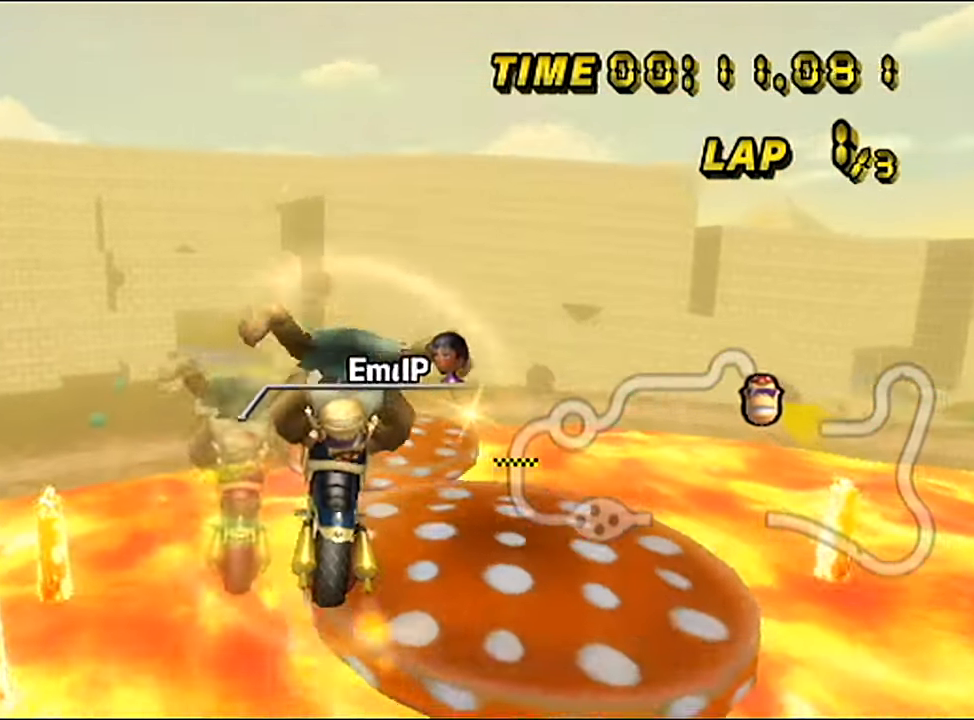
{"buttons": ["A"], "left_stick": "down", "events": []}
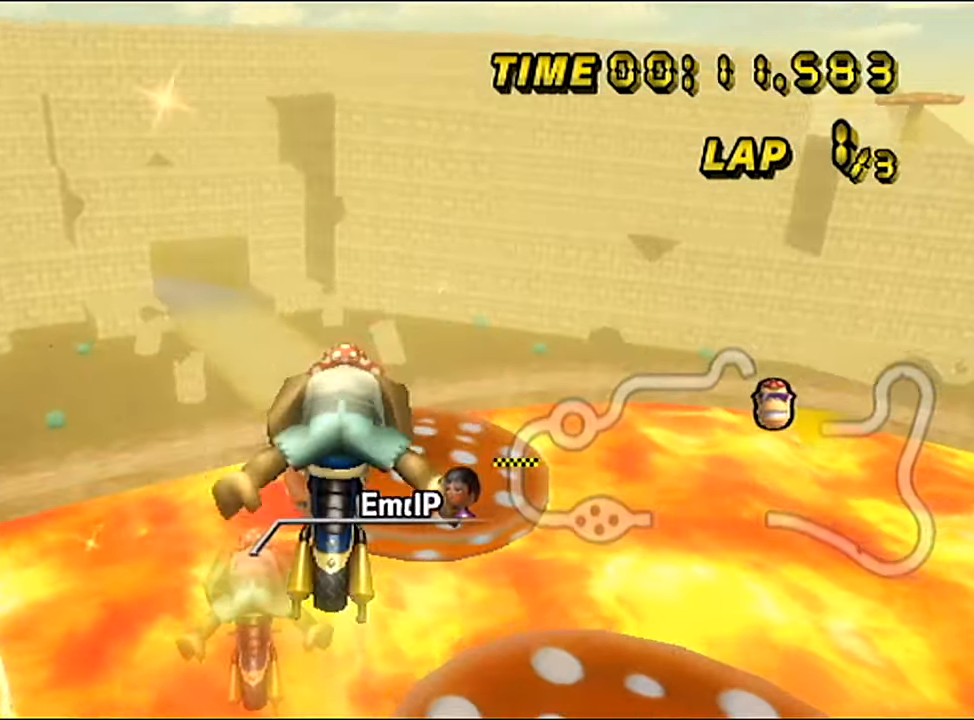
{"buttons": ["A"], "left_stick": "down", "events": []}
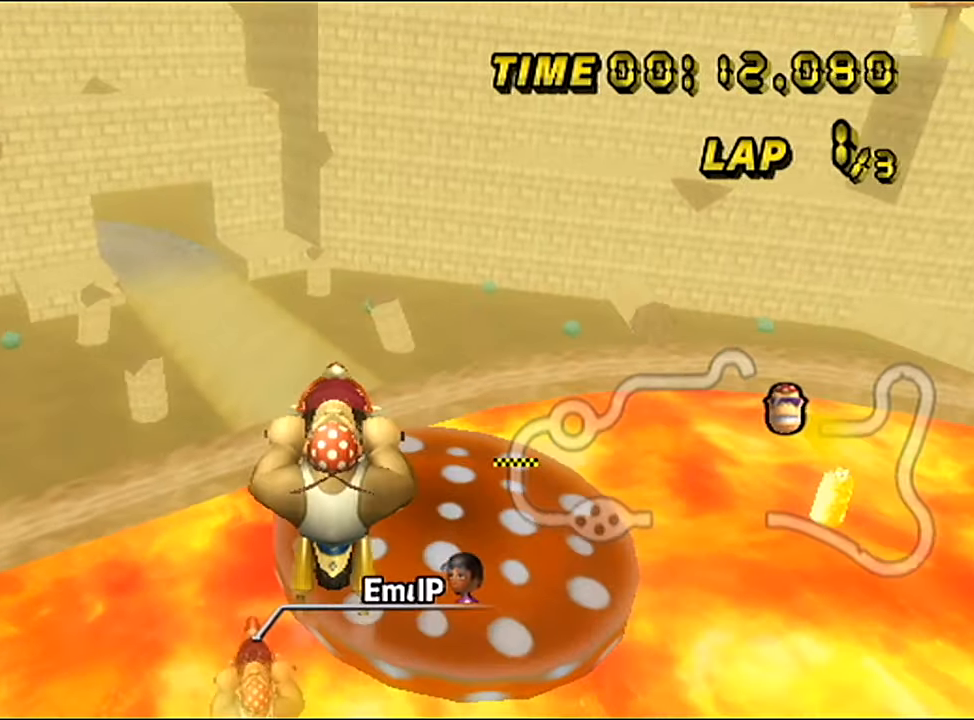
{"buttons": ["A"], "left_stick": "left", "events": [[183, "left_stick", "left"]]}
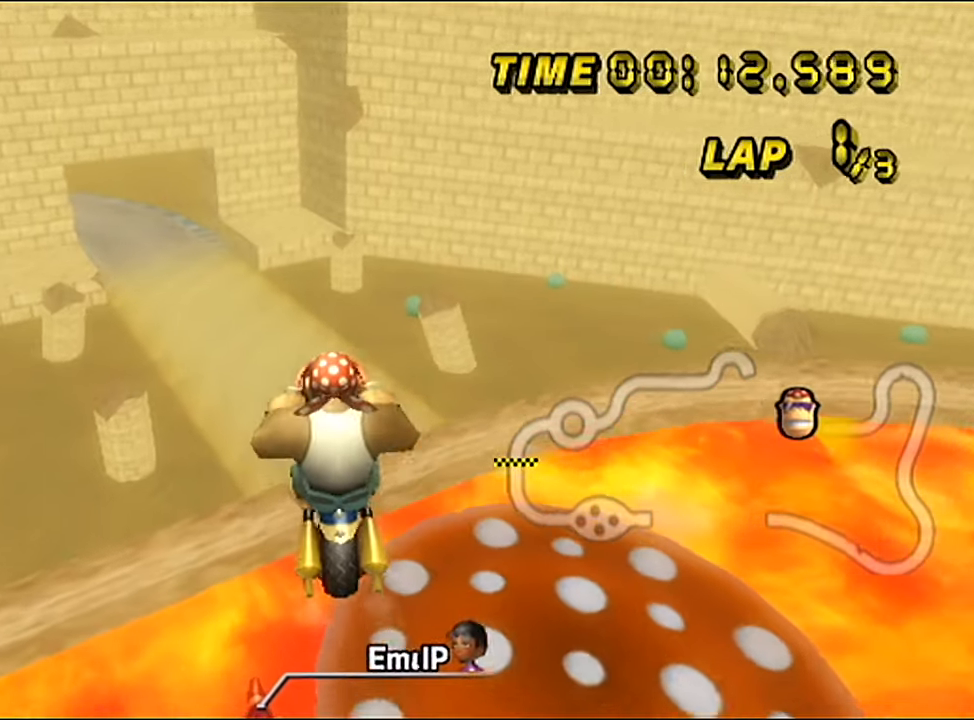
{"buttons": ["A"], "left_stick": "left", "events": []}
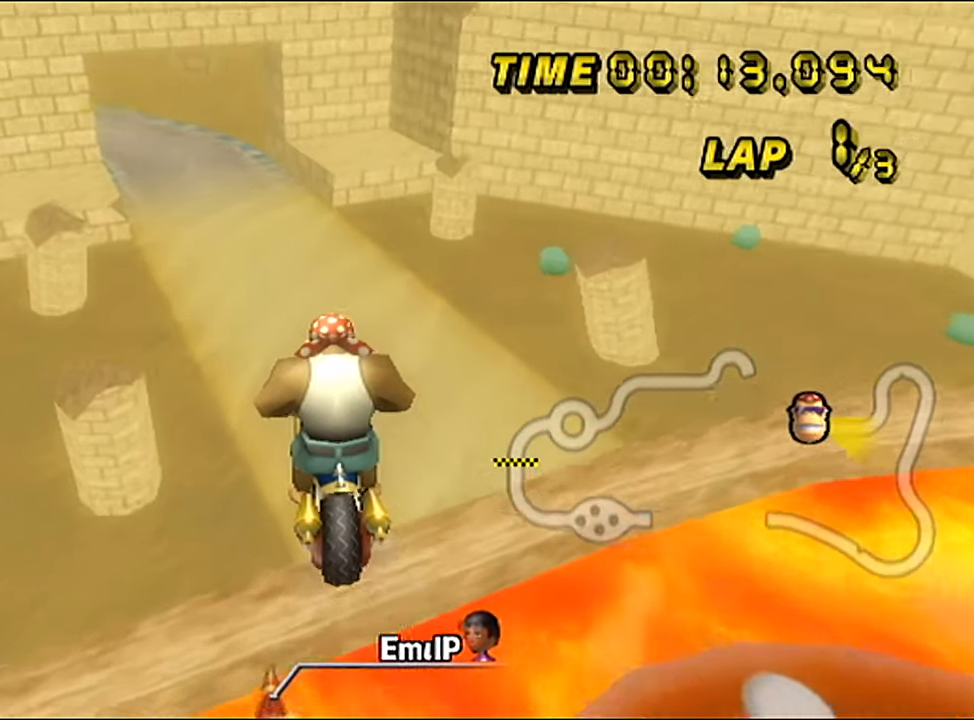
{"buttons": ["A"], "left_stick": "down", "events": [[183, "left_stick", "down-left"], [333, "left_stick", "down"]]}
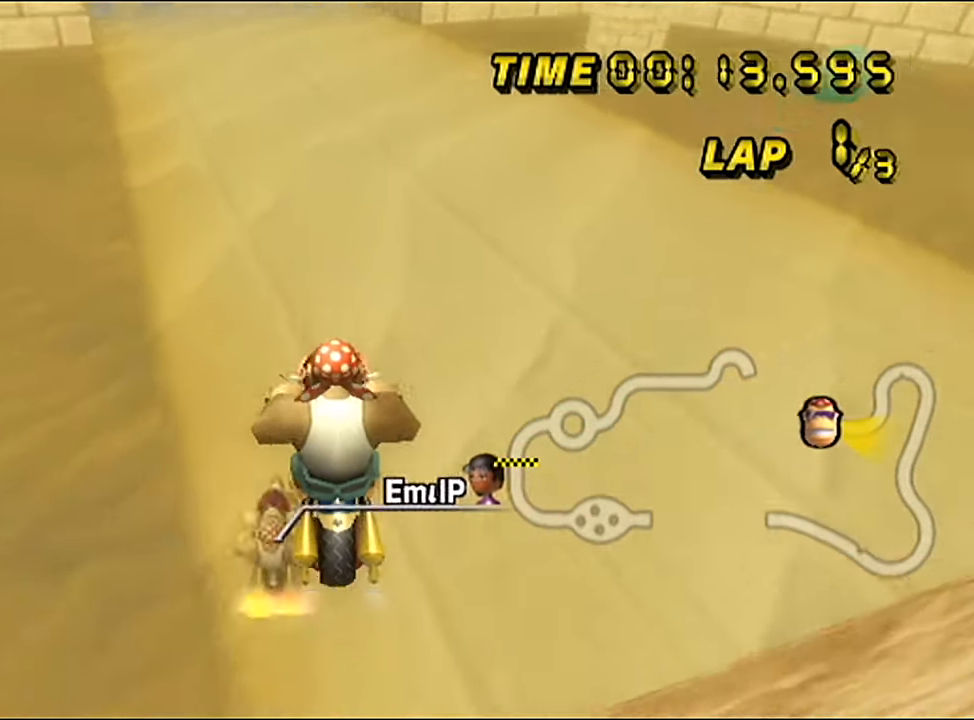
{"buttons": ["A"], "left_stick": "down", "events": [[384, "DPAD_RIGHT", "down"], [417, "DPAD_RIGHT", "up"]]}
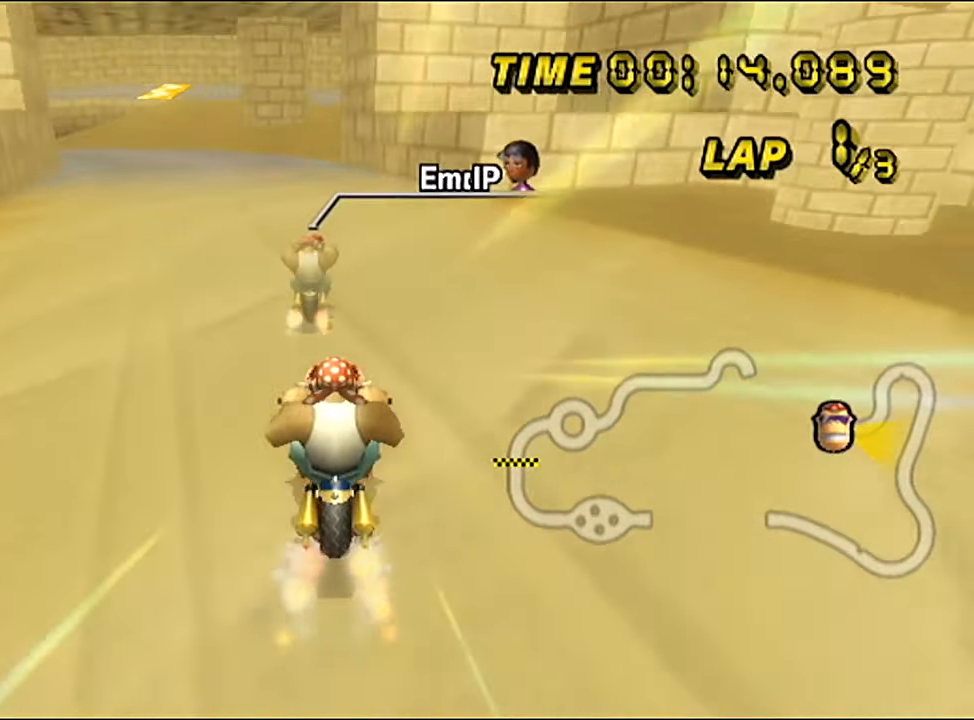
{"buttons": ["A"], "left_stick": "center", "events": [[117, "left_stick", "down-left"], [250, "left_stick", "center"]]}
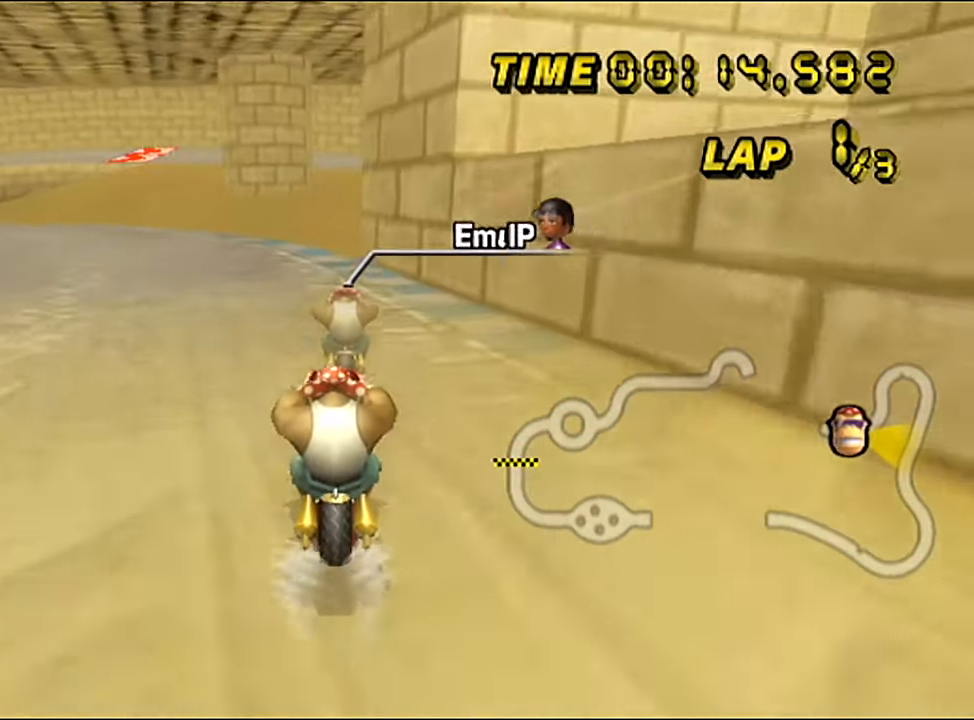
{"buttons": ["A"], "left_stick": "center", "events": []}
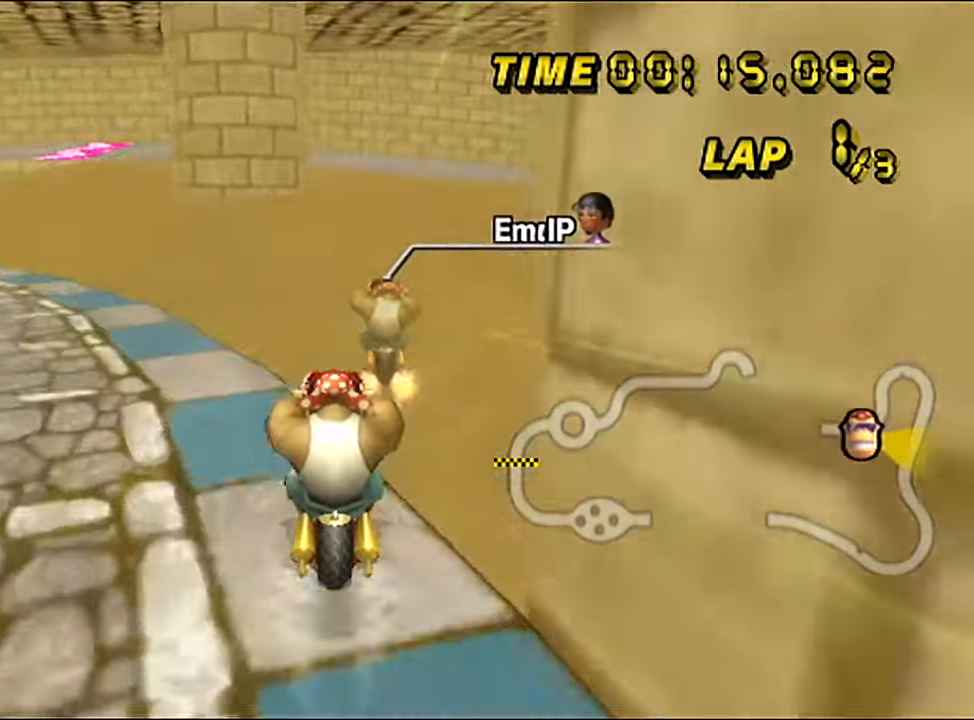
{"buttons": ["A", "R1"], "left_stick": "up-right", "events": [[17, "L1", "down"], [67, "R1", "down"], [167, "L1", "up"], [267, "left_stick", "up-right"]]}
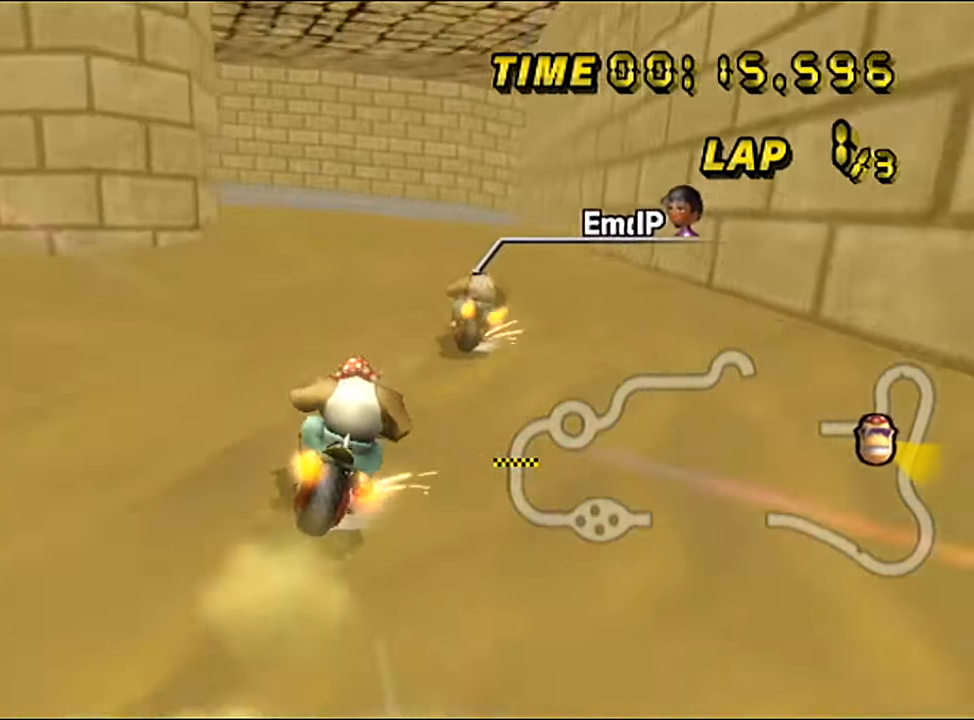
{"buttons": ["A", "R1"], "left_stick": "left", "events": [[67, "left_stick", "left"]]}
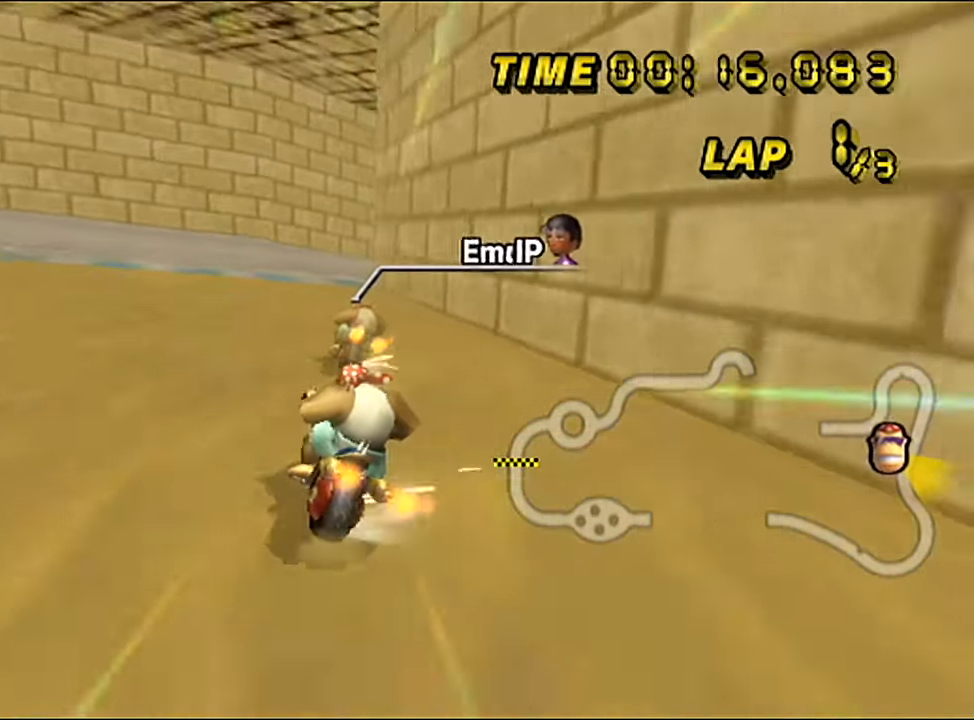
{"buttons": ["A", "R1"], "left_stick": "up-right", "events": [[100, "left_stick", "up-right"]]}
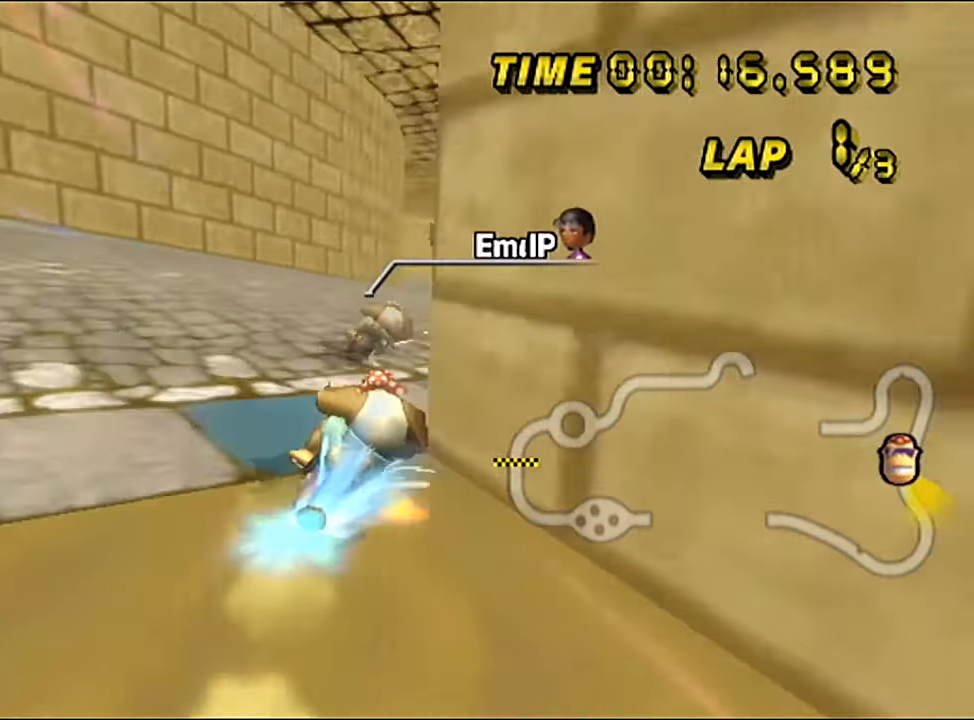
{"buttons": ["A"], "left_stick": "left", "events": [[117, "R1", "up"], [117, "left_stick", "left"]]}
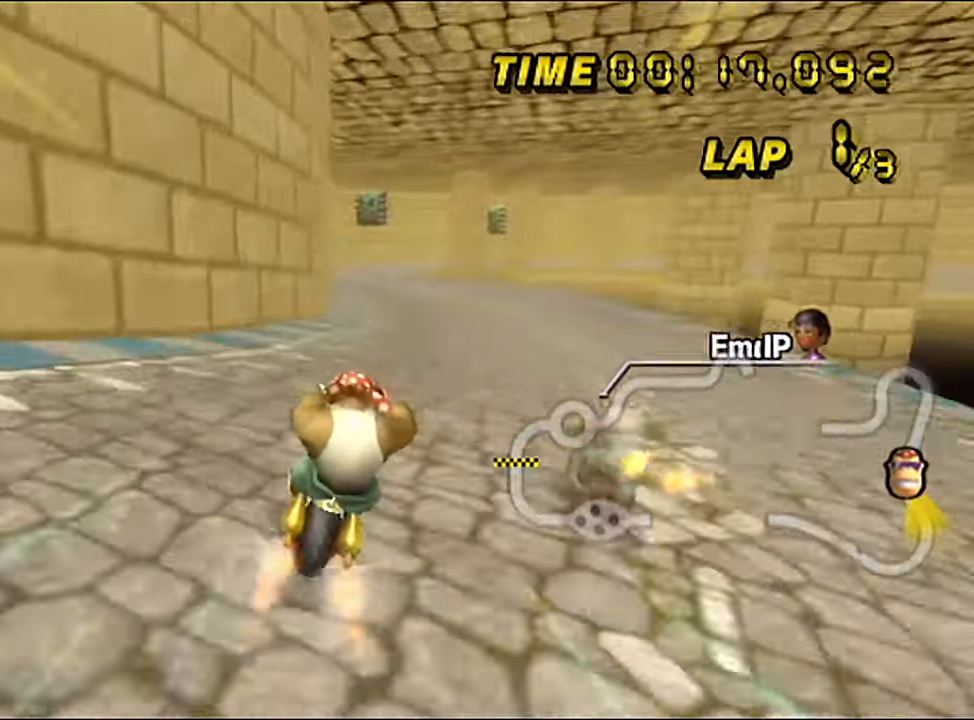
{"buttons": ["A"], "left_stick": "center", "events": [[233, "left_stick", "center"]]}
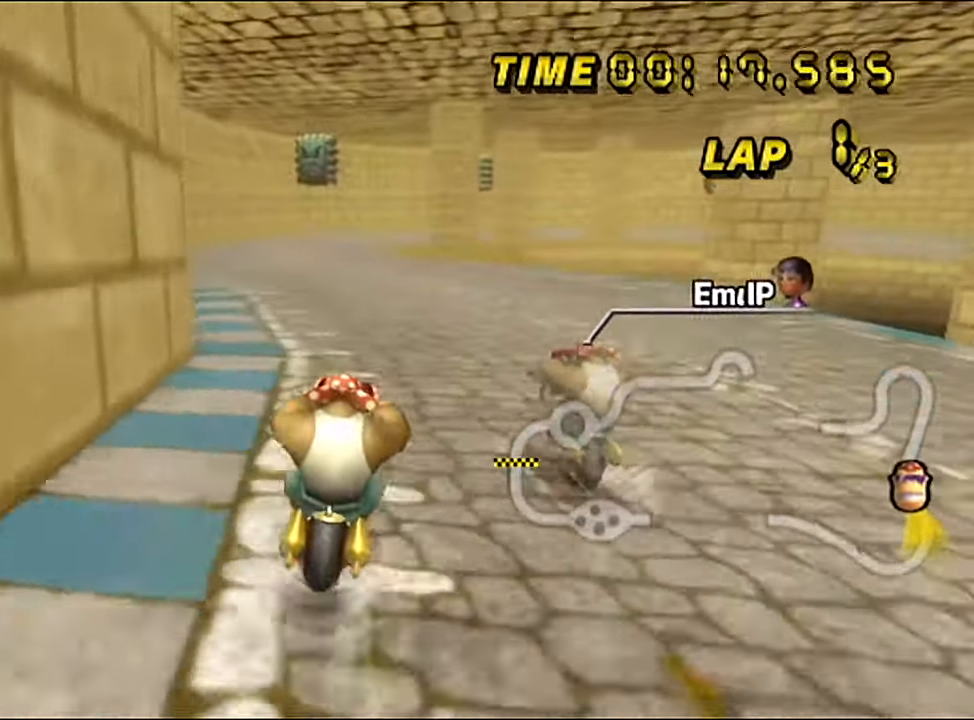
{"buttons": ["A"], "left_stick": "center", "events": []}
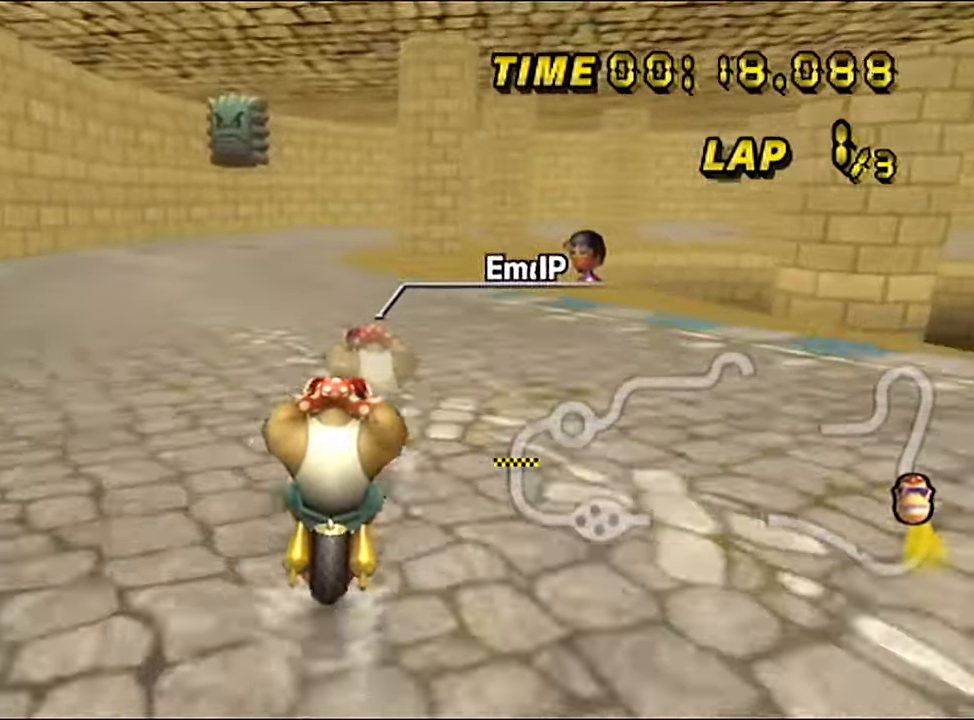
{"buttons": ["A"], "left_stick": "left", "events": [[317, "R1", "down"], [400, "left_stick", "left"], [467, "R1", "up"]]}
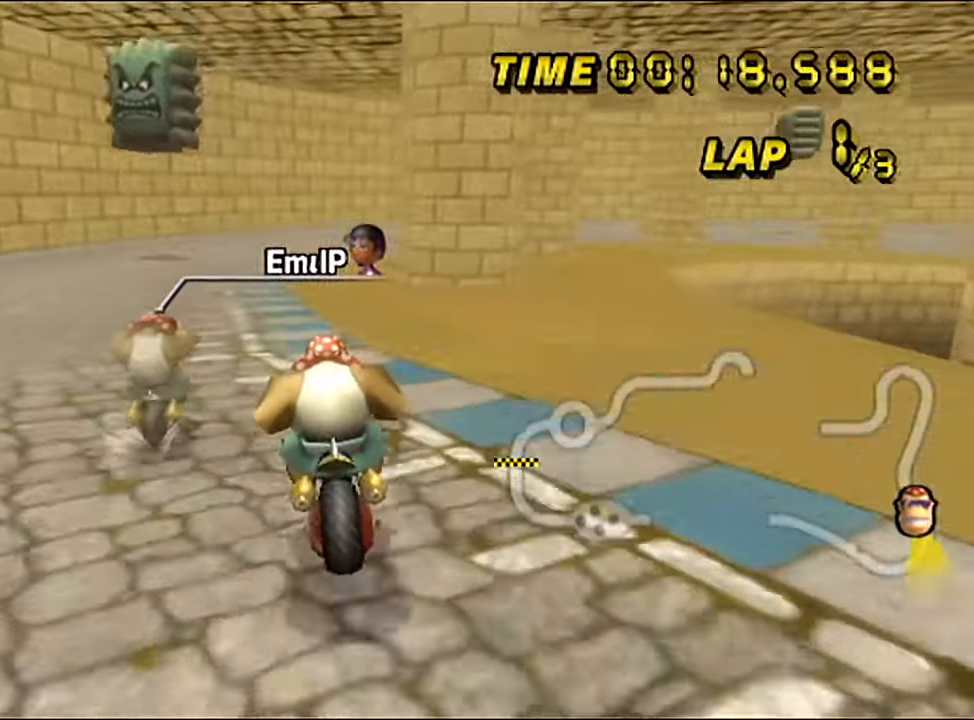
{"buttons": ["A", "R1"], "left_stick": "up-right", "events": [[50, "left_stick", "center"], [284, "R1", "down"], [484, "left_stick", "up-right"]]}
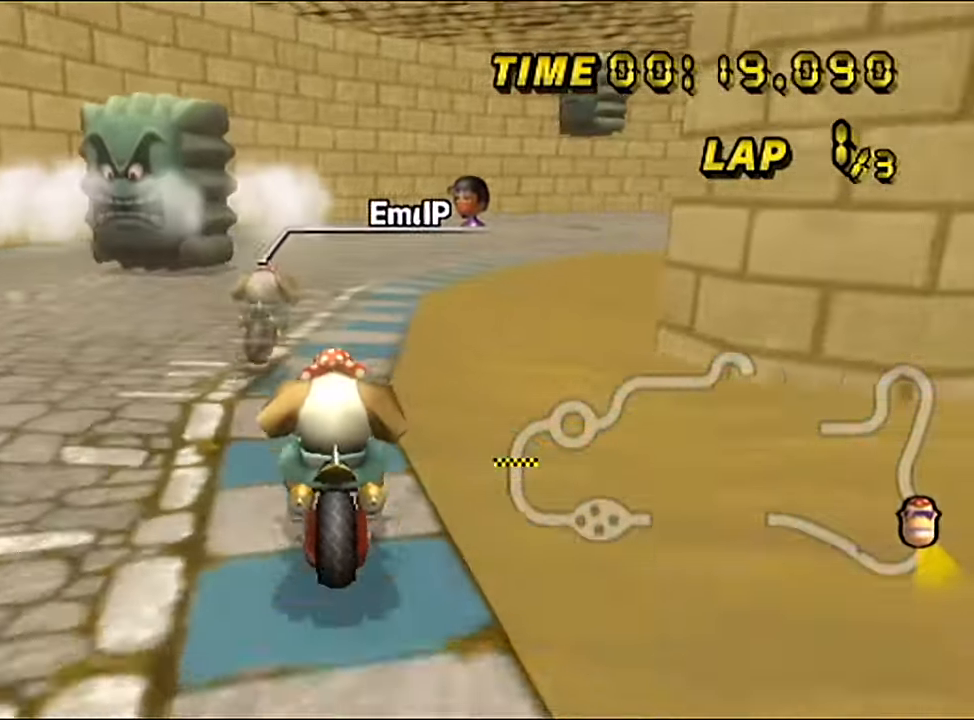
{"buttons": ["A", "R1"], "left_stick": "left", "events": [[384, "left_stick", "left"]]}
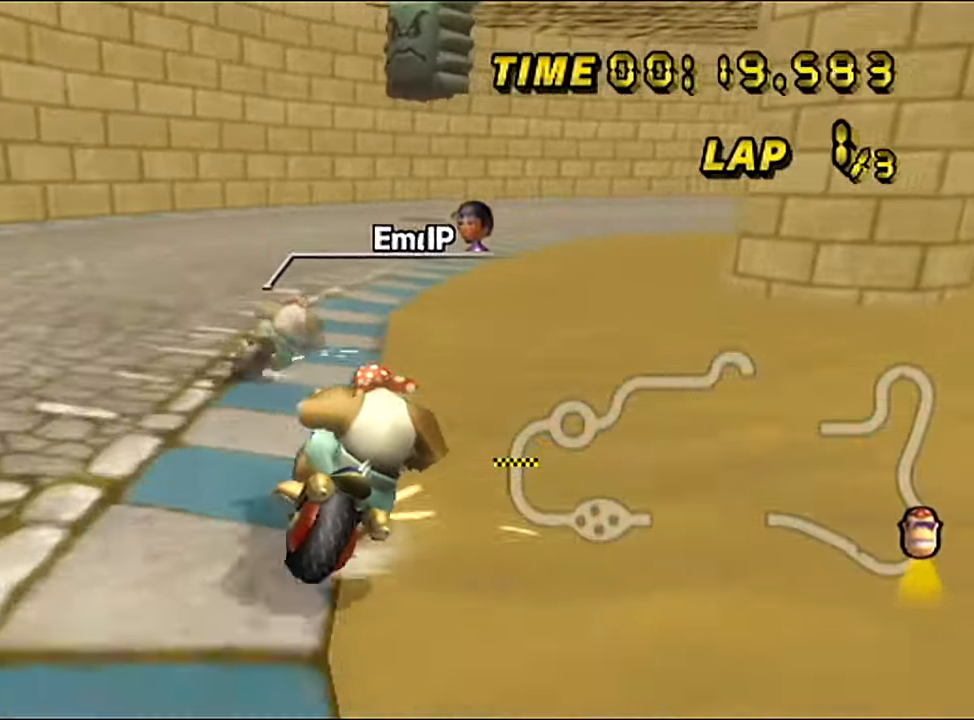
{"buttons": ["A", "R1"], "left_stick": "up-right", "events": [[217, "left_stick", "up-right"]]}
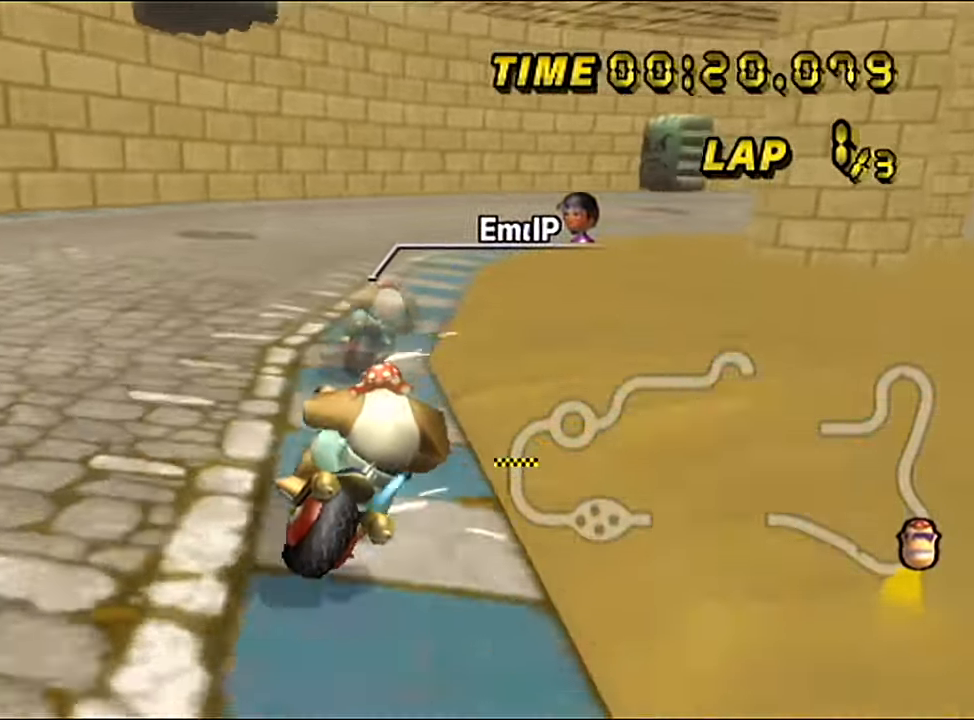
{"buttons": ["A", "R1"], "left_stick": "up-right", "events": [[184, "left_stick", "center"], [200, "R1", "up"], [234, "R1", "down"], [267, "left_stick", "up-right"]]}
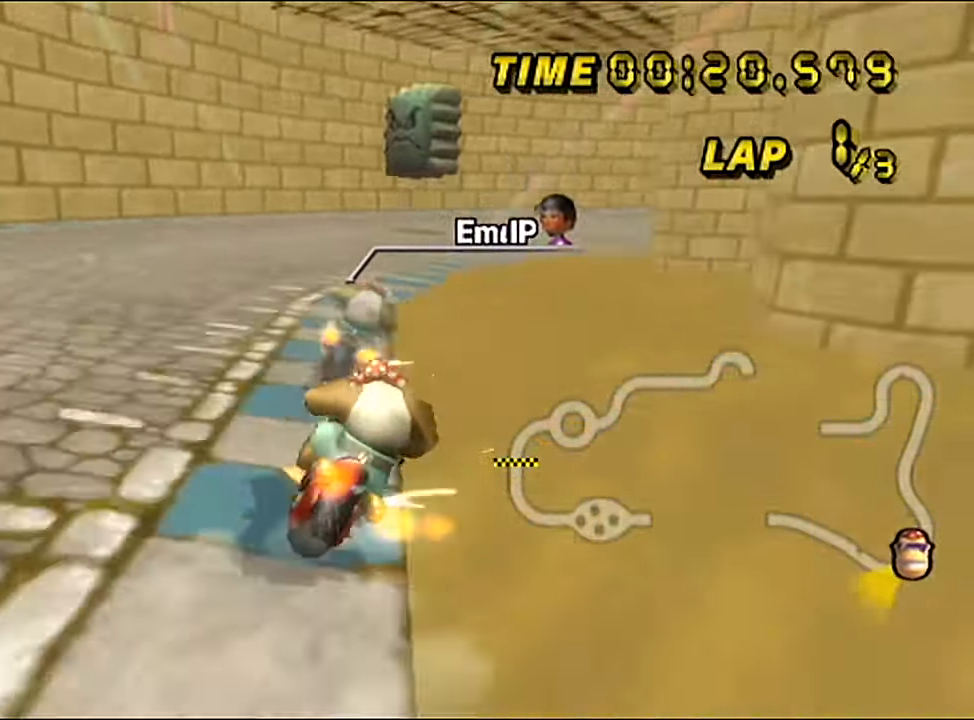
{"buttons": ["A", "R1"], "left_stick": "up-right", "events": [[83, "left_stick", "left"], [300, "left_stick", "up-right"]]}
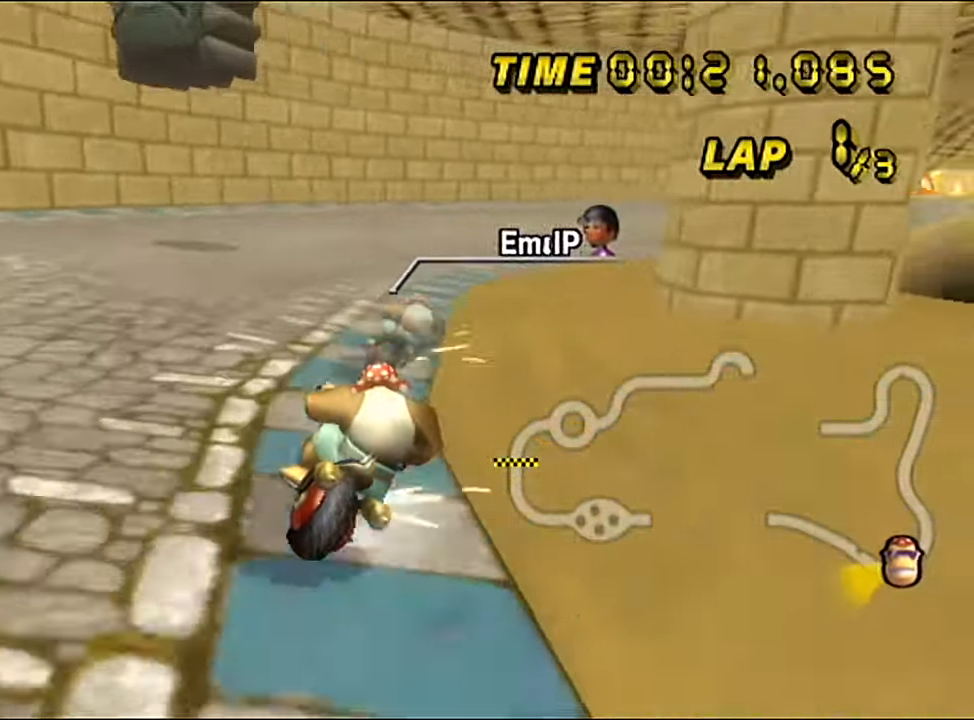
{"buttons": ["A", "R1"], "left_stick": "up-right", "events": [[117, "left_stick", "center"], [317, "left_stick", "up-right"]]}
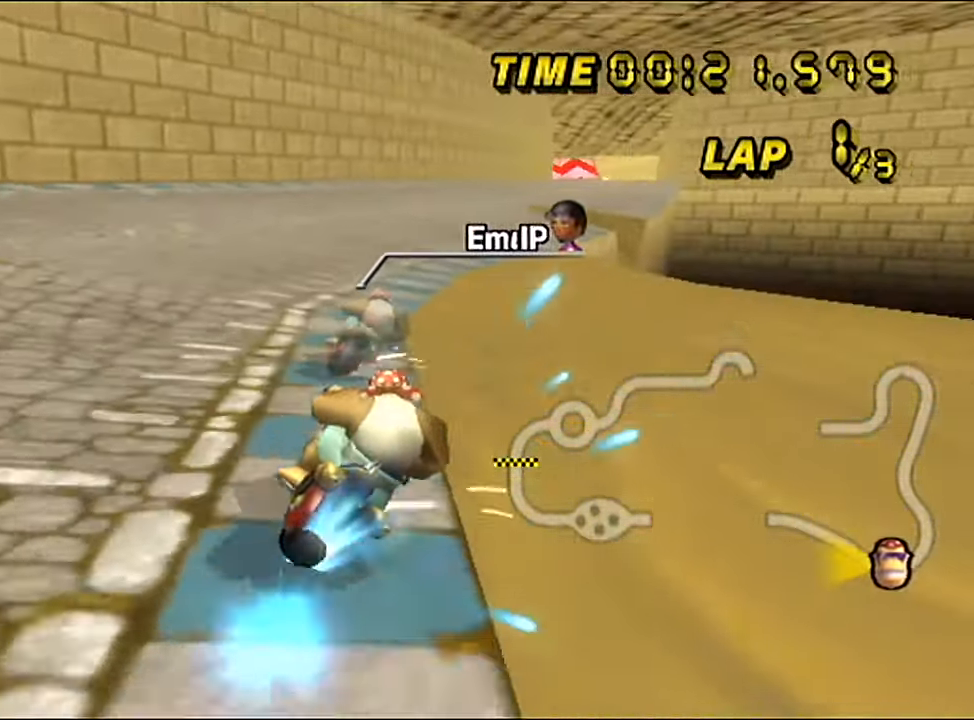
{"buttons": ["A"], "left_stick": "left", "events": [[83, "R1", "up"], [83, "left_stick", "left"], [150, "DPAD_RIGHT", "down"], [183, "DPAD_RIGHT", "up"]]}
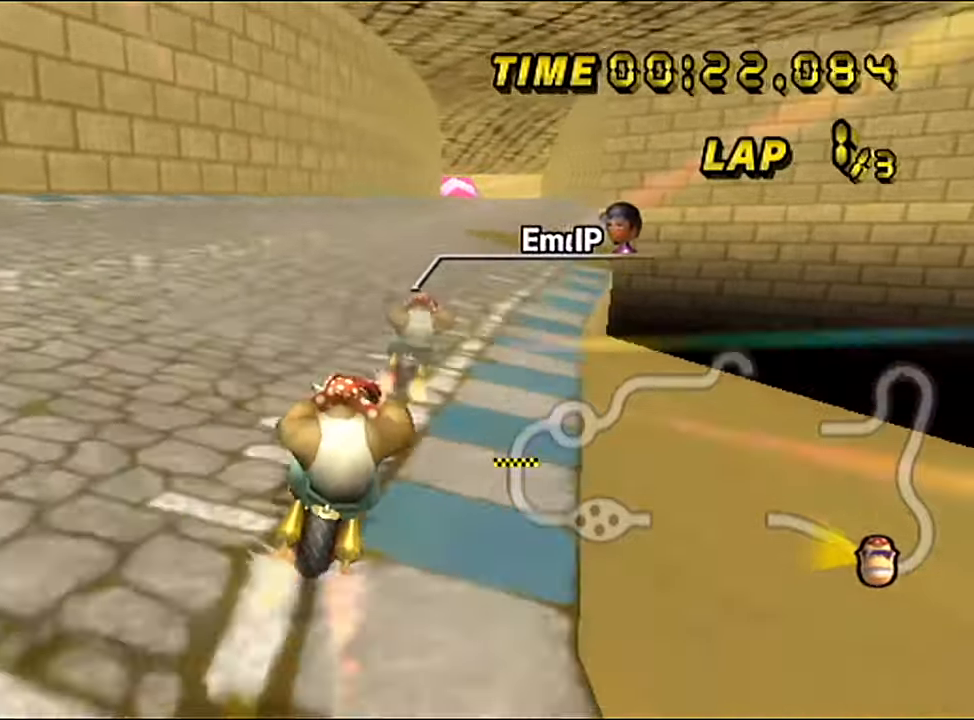
{"buttons": ["A"], "left_stick": "center", "events": [[150, "left_stick", "center"]]}
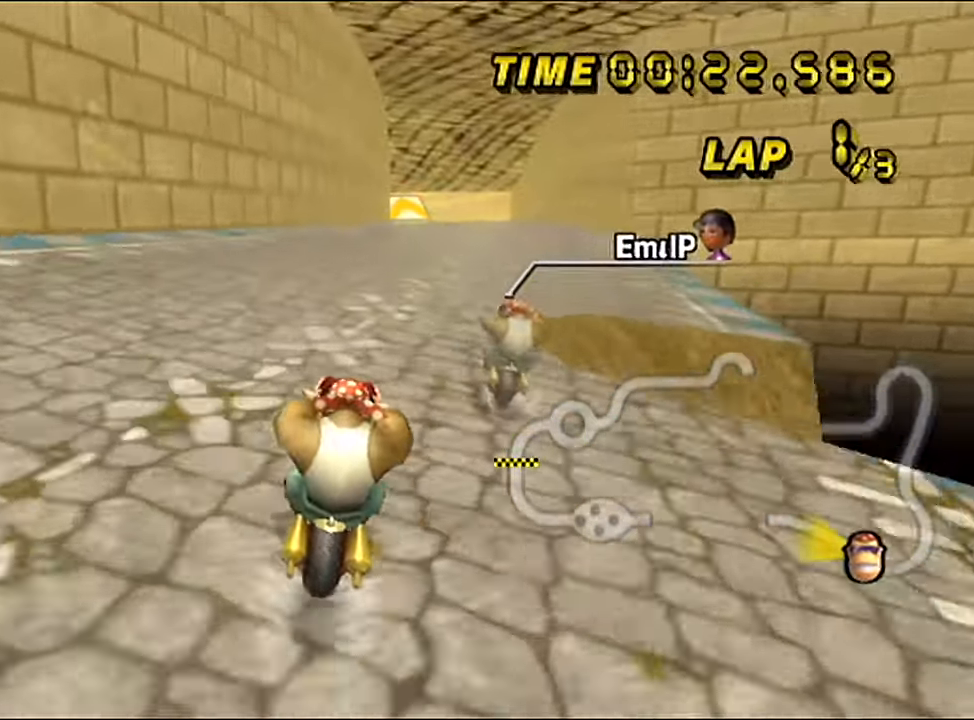
{"buttons": ["A"], "left_stick": "center", "events": []}
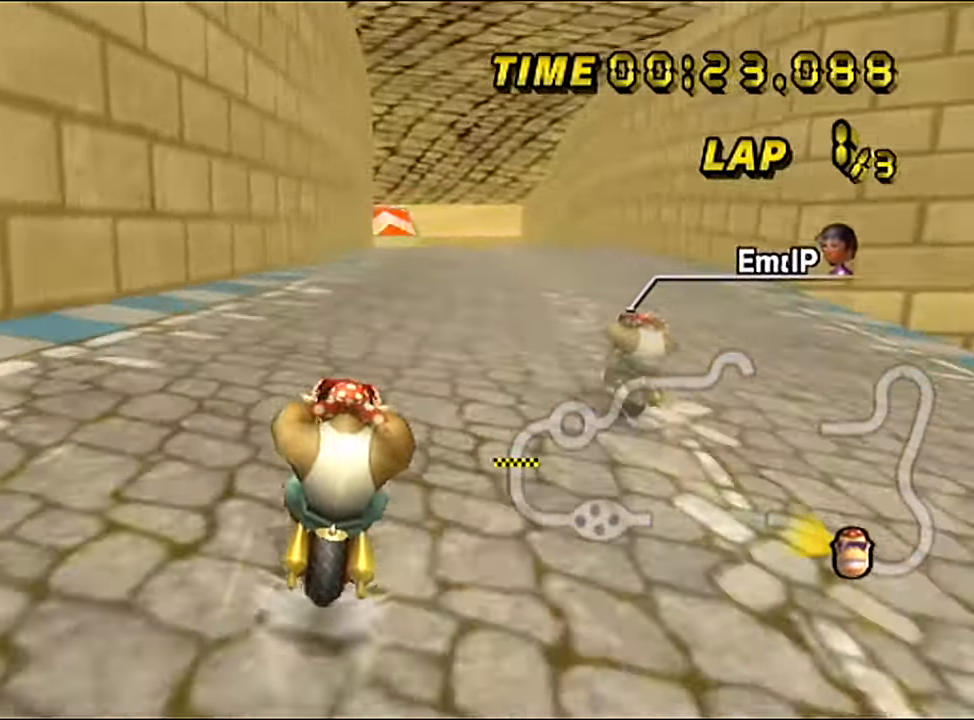
{"buttons": ["A"], "left_stick": "center", "events": []}
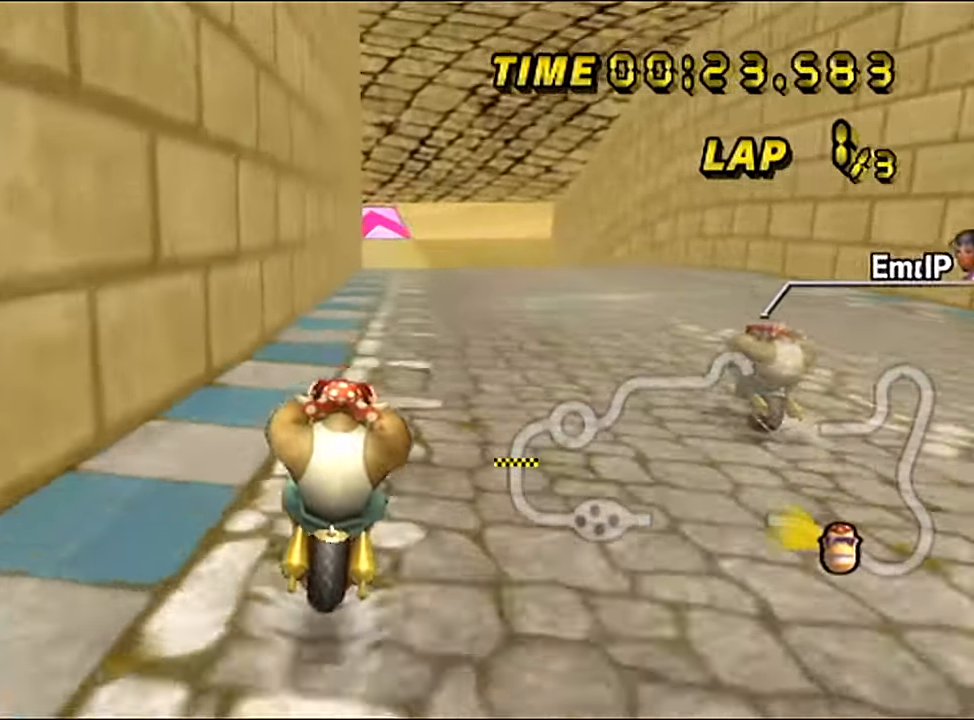
{"buttons": ["A", "R1"], "left_stick": "right", "events": [[183, "R1", "down"], [200, "left_stick", "right"]]}
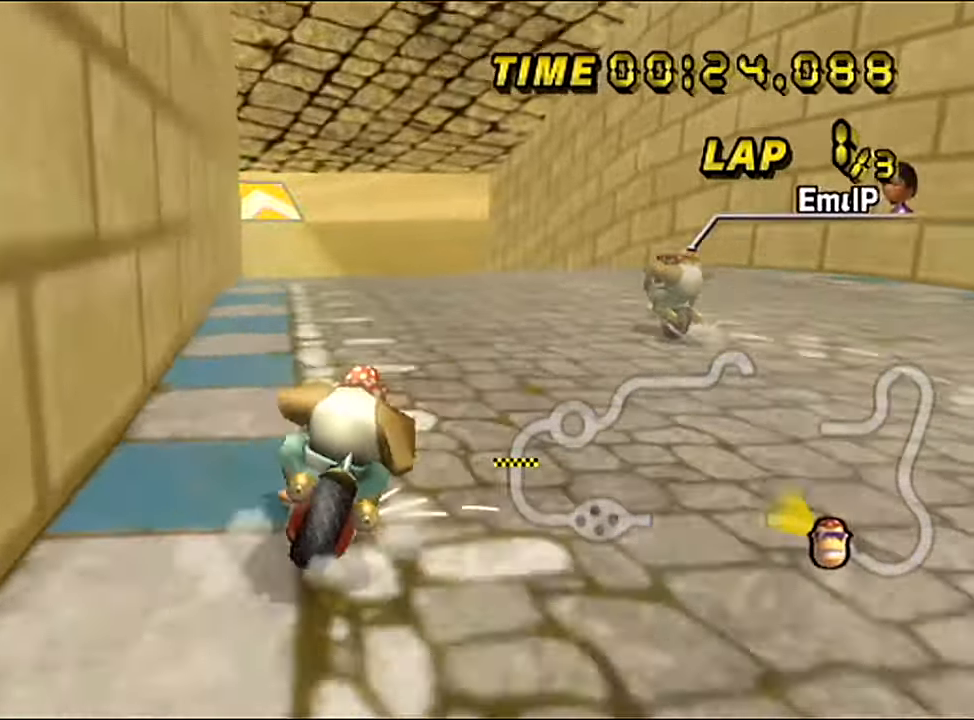
{"buttons": ["A", "R1"], "left_stick": "up-left", "events": [[150, "R1", "up"], [150, "left_stick", "center"], [184, "R1", "down"], [317, "left_stick", "up-left"]]}